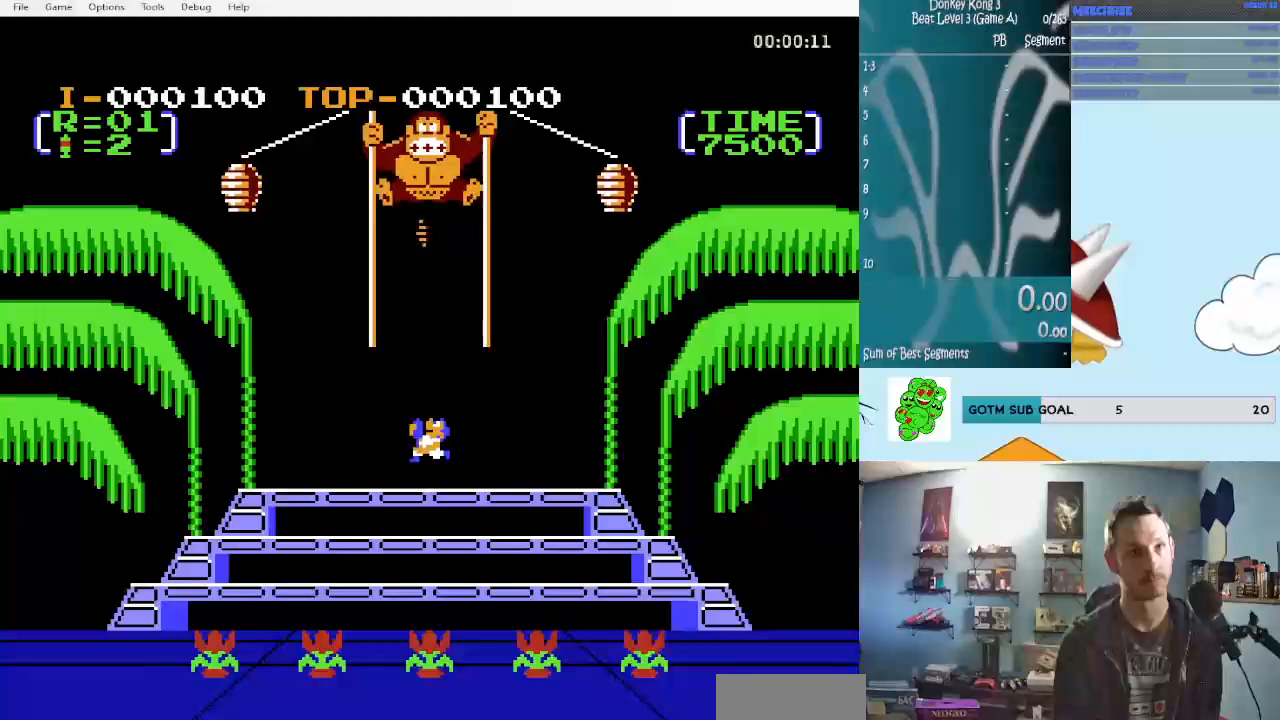
Gameplay with a controller (Nintendo layout); each line is a JSON object with the inputs held at the frame after it. "events" lists button and stick changes between this image and that frame as [ms after this image, input, new state], when the widget could be followed in between. Not read: L3 R3.
{"buttons": [], "events": [[217, "DPAD_RIGHT", "up"]]}
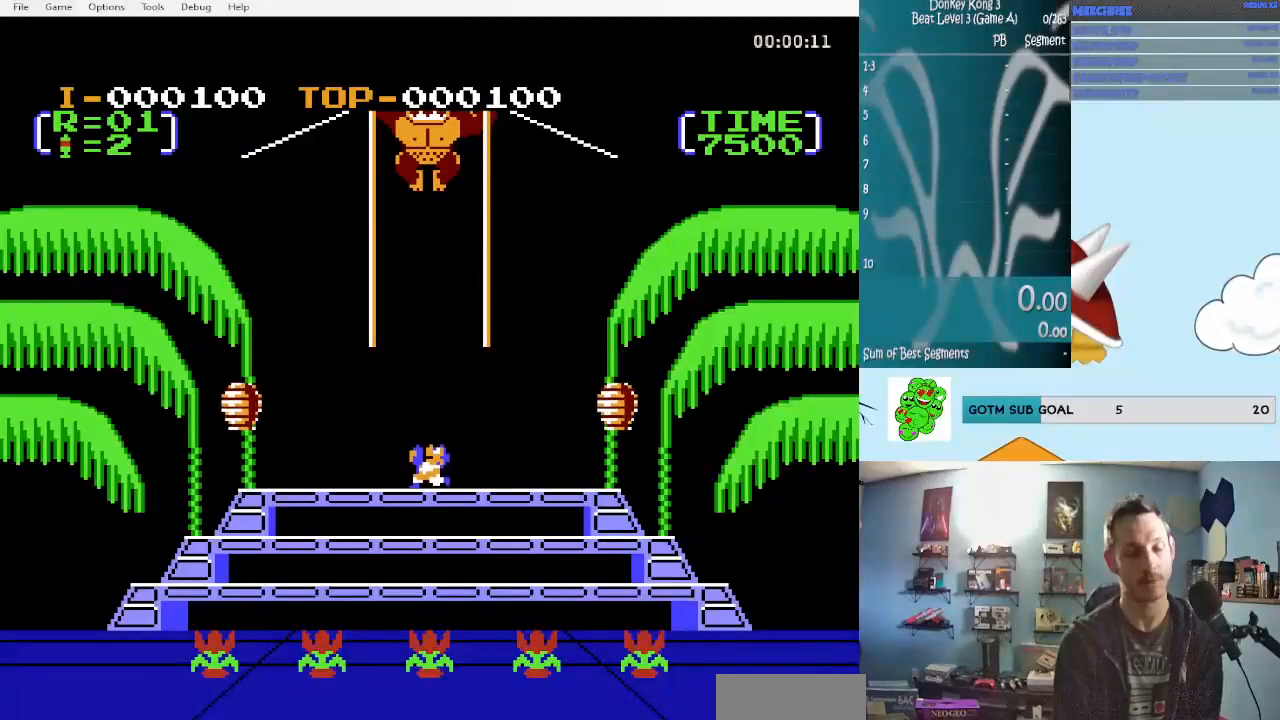
{"buttons": ["START"], "events": [[367, "START", "down"]]}
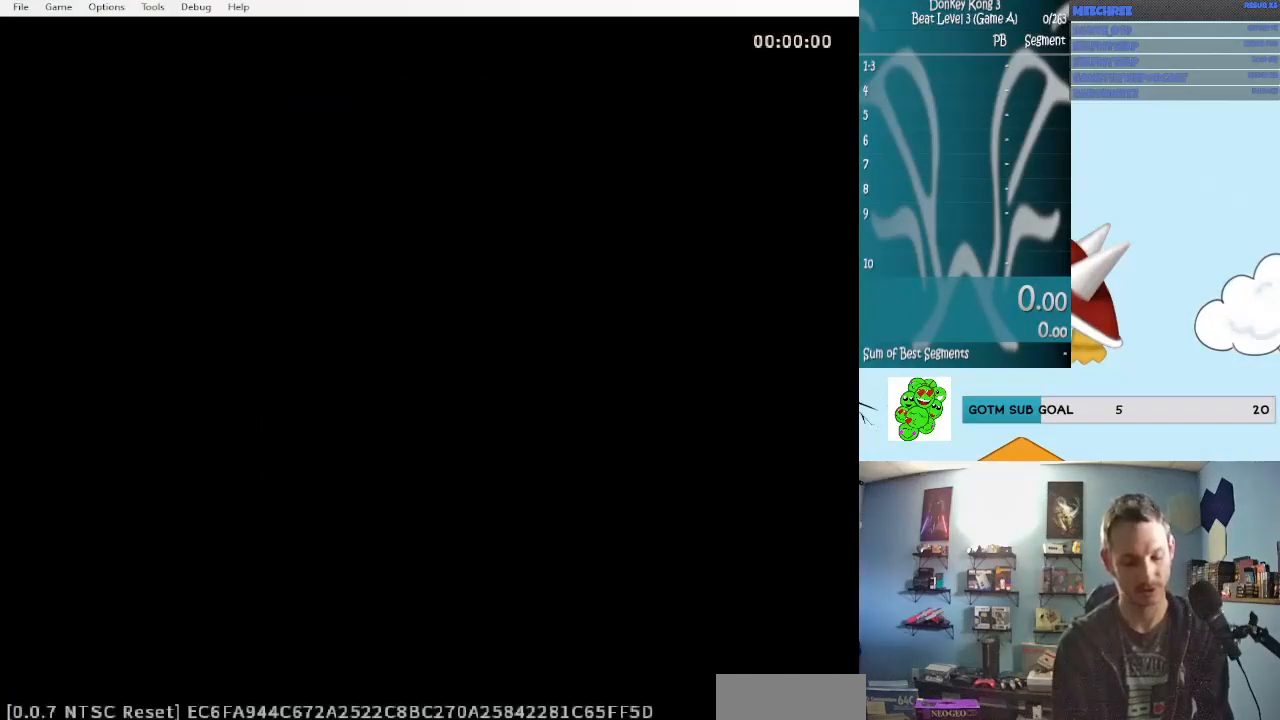
{"buttons": [], "events": [[150, "START", "up"]]}
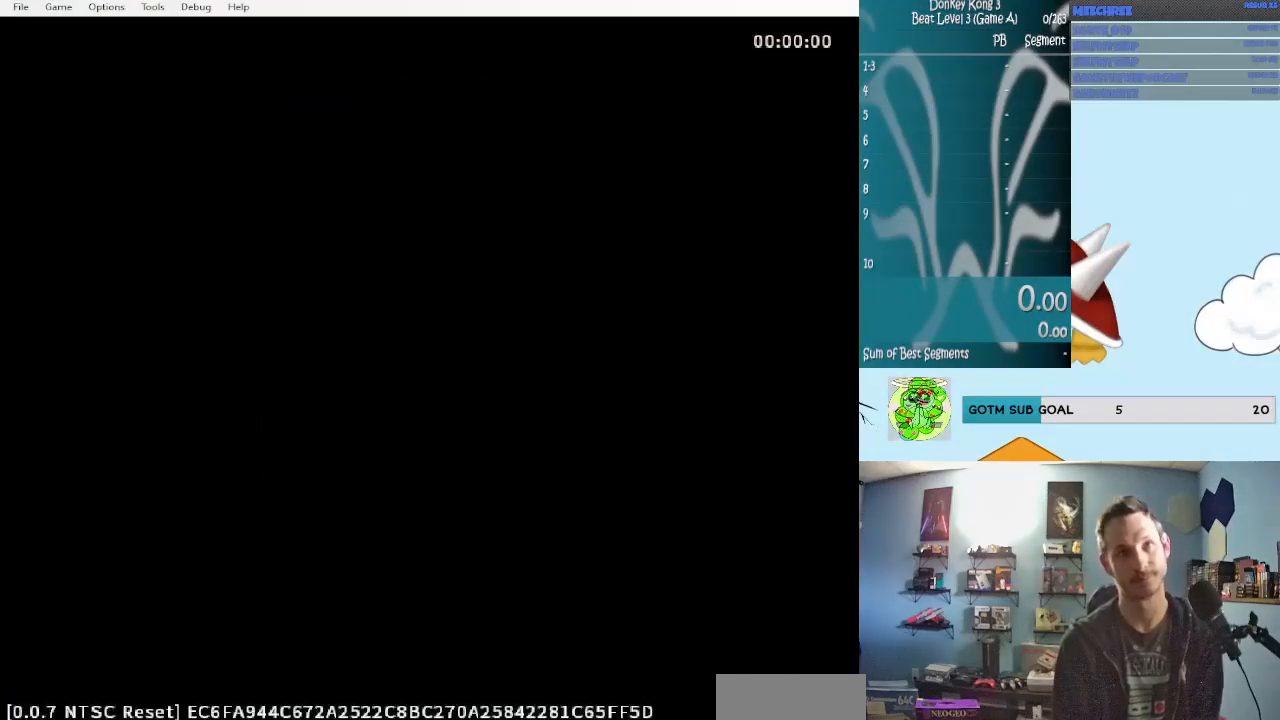
{"buttons": [], "events": []}
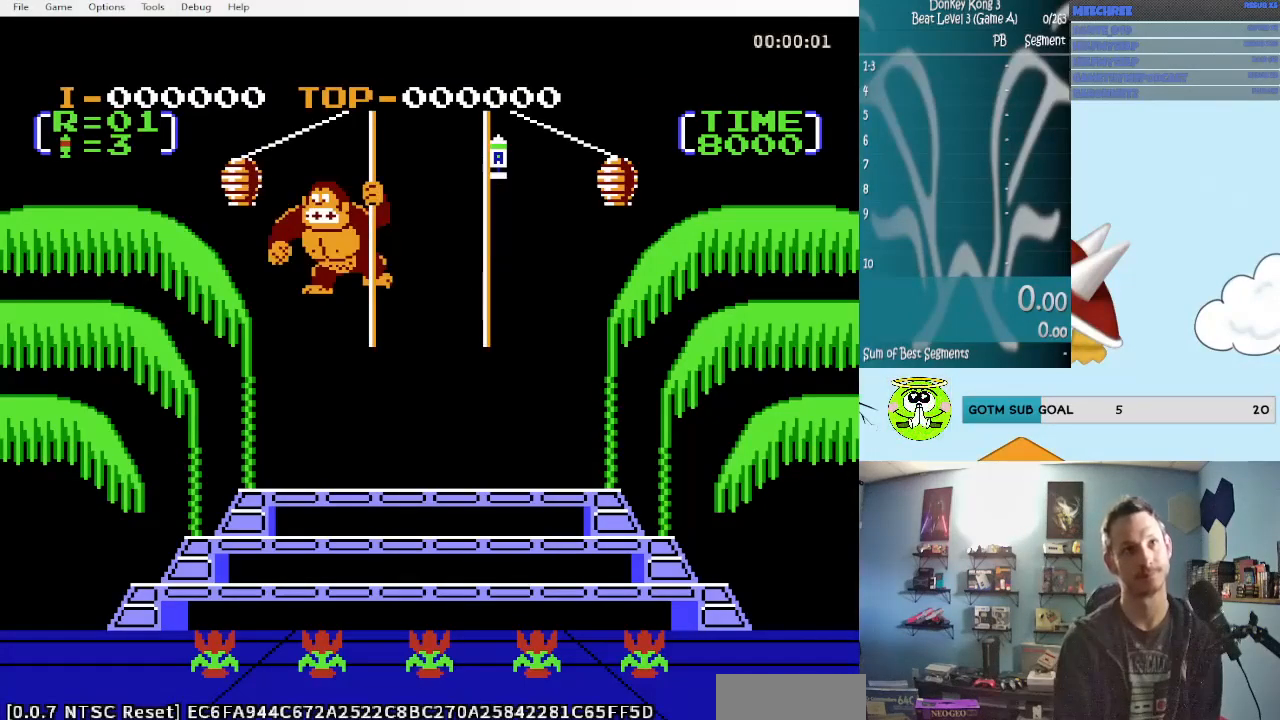
{"buttons": [], "events": []}
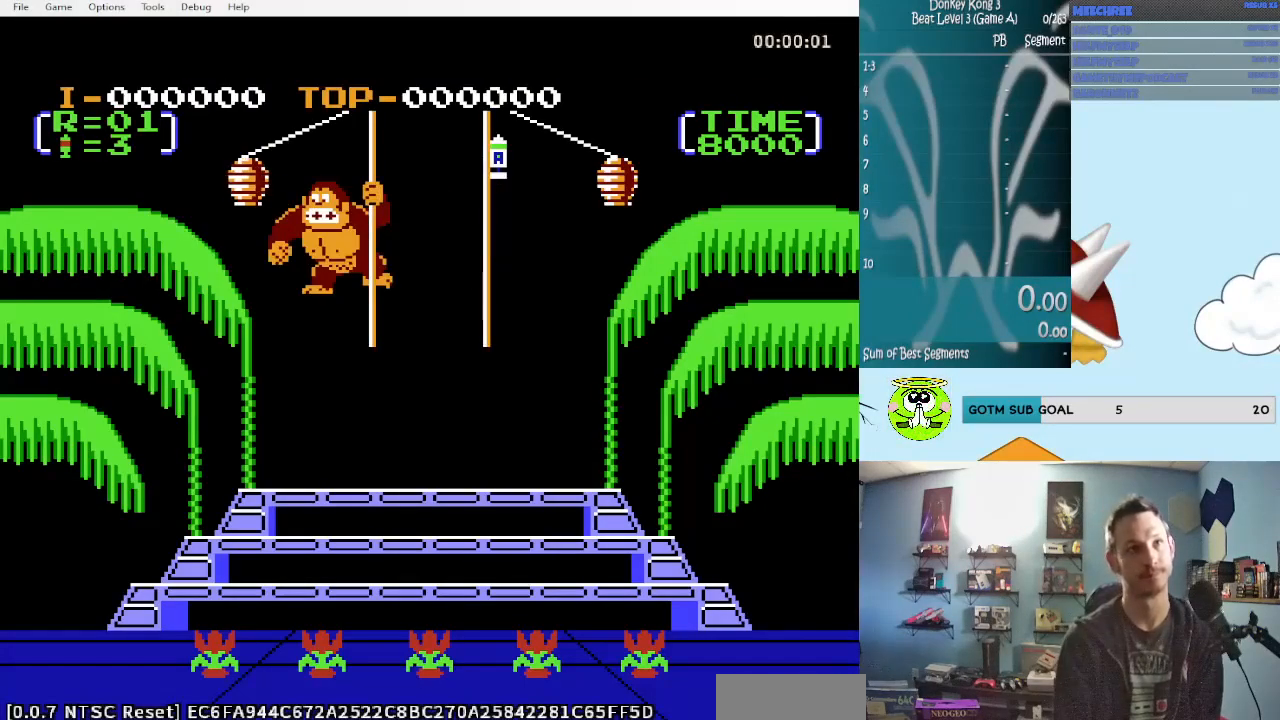
{"buttons": [], "events": []}
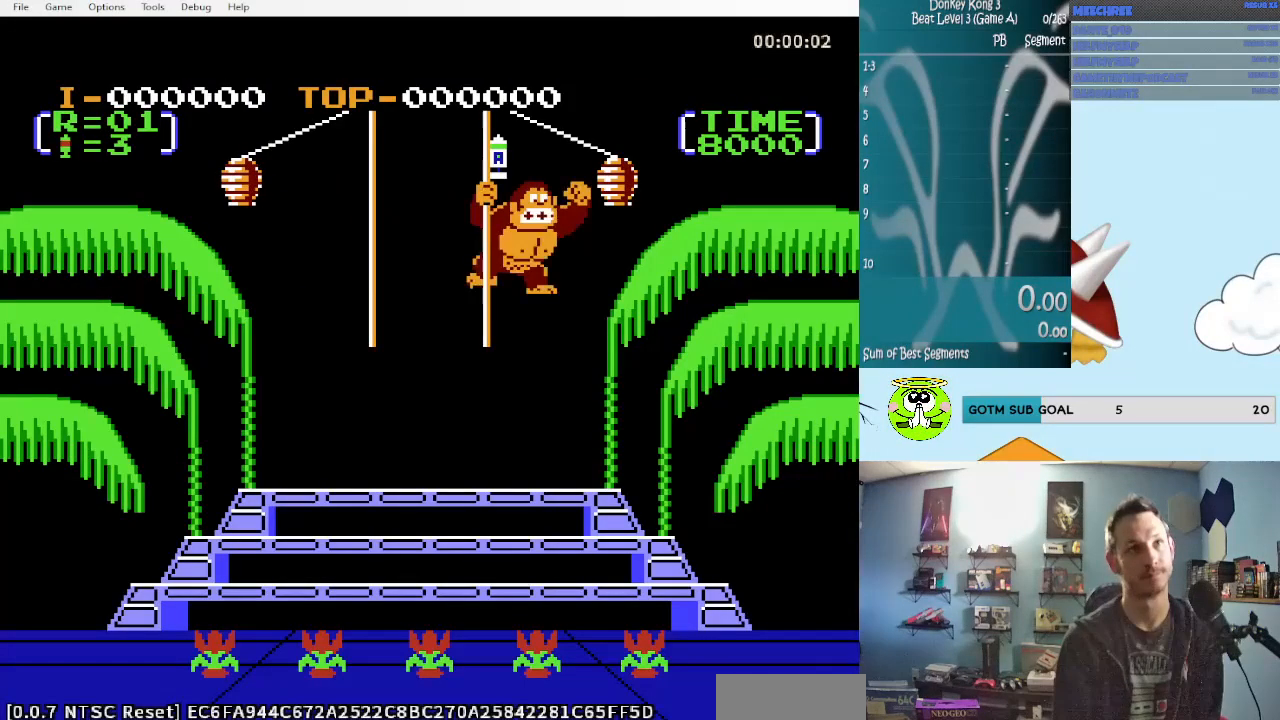
{"buttons": [], "events": []}
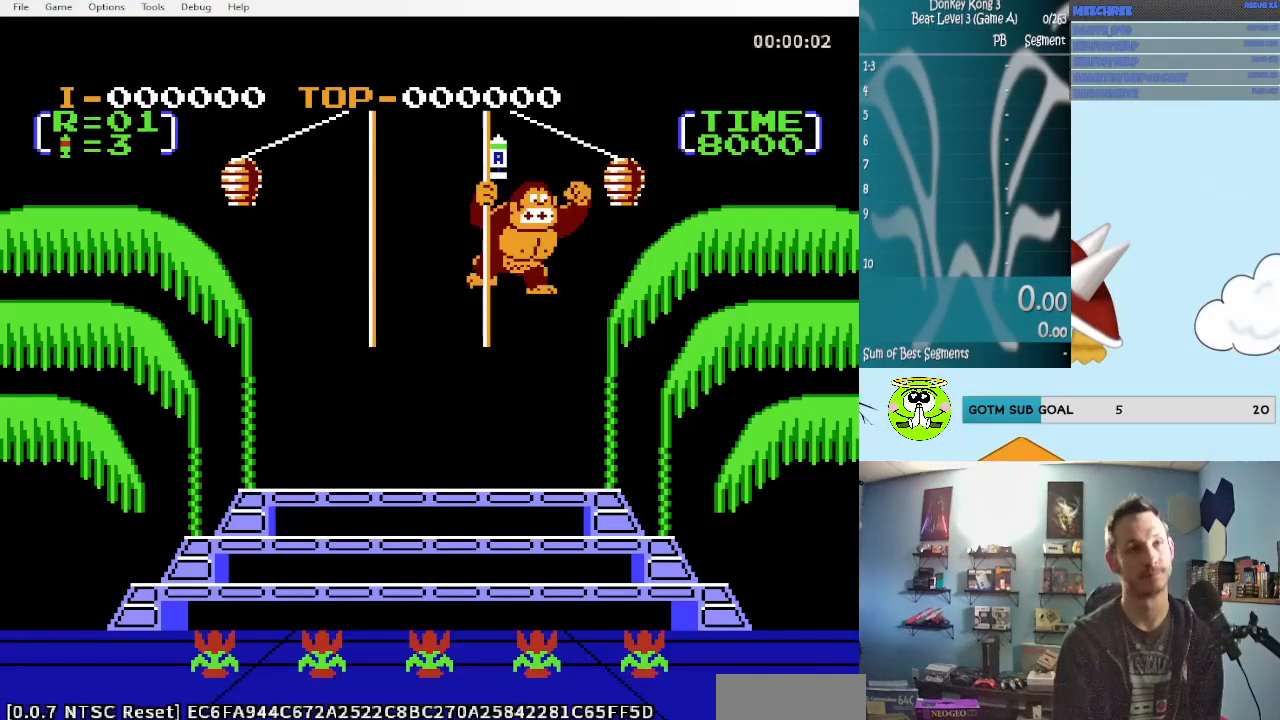
{"buttons": ["DPAD_UP"], "events": [[283, "DPAD_UP", "down"]]}
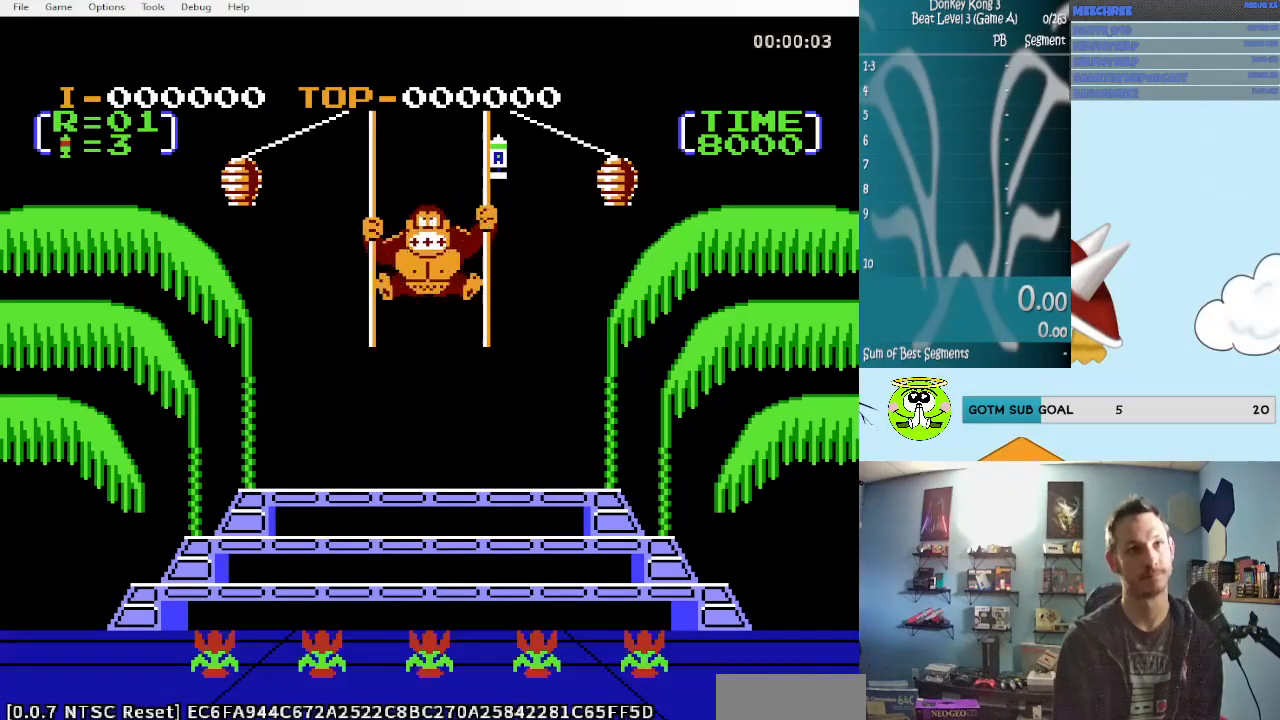
{"buttons": ["DPAD_UP"], "events": []}
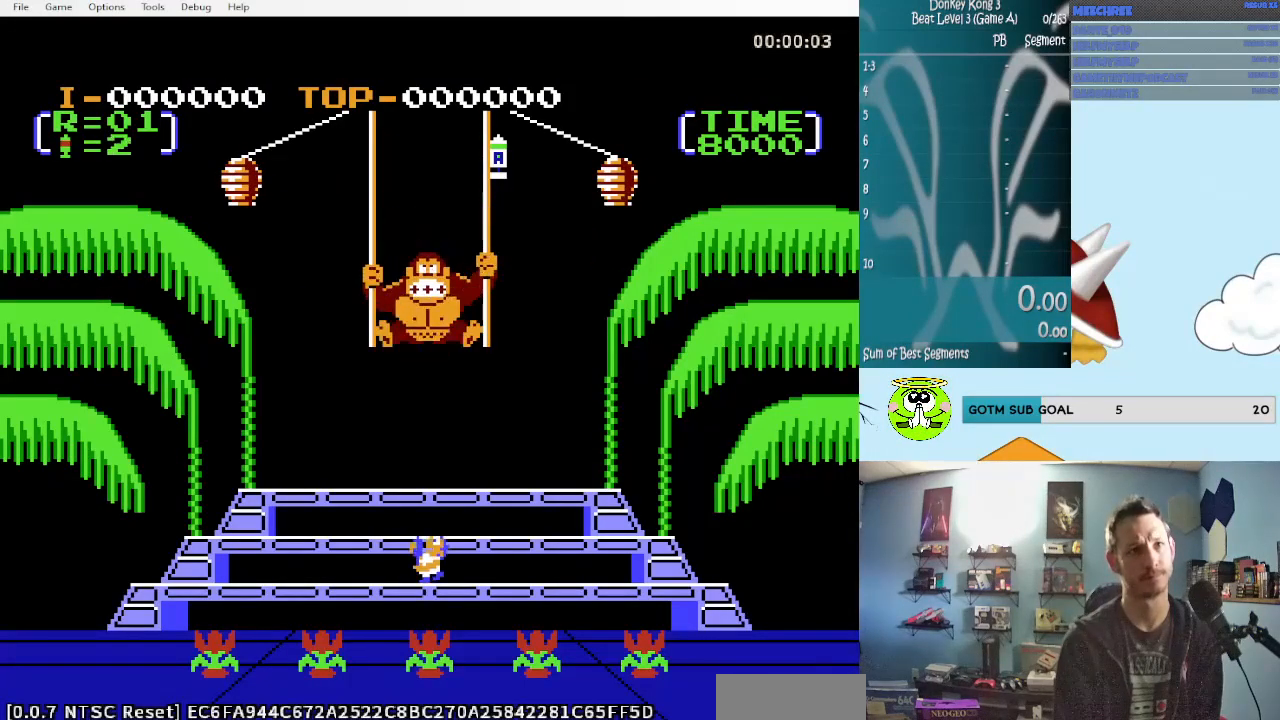
{"buttons": ["DPAD_UP"], "events": [[117, "A", "down"], [250, "A", "up"], [317, "A", "down"], [450, "A", "up"]]}
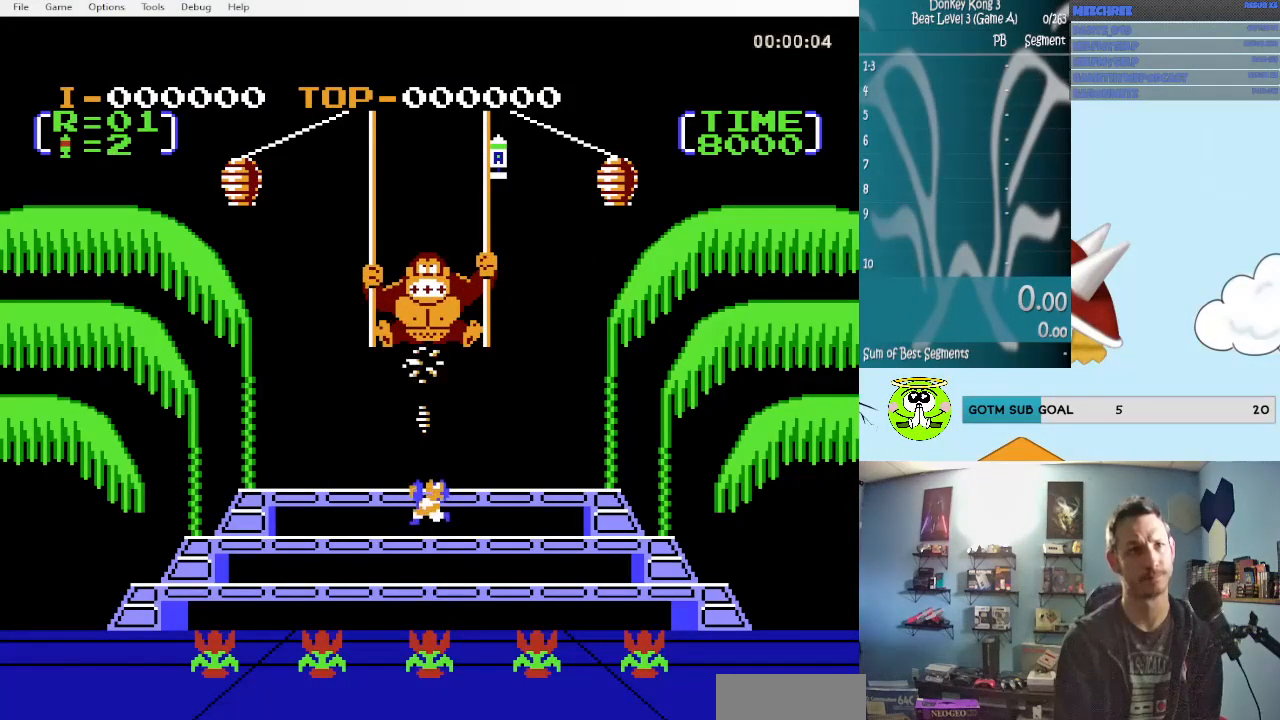
{"buttons": ["A", "DPAD_UP"], "events": [[33, "A", "down"], [67, "B", "down"], [117, "B", "up"], [150, "A", "up"], [200, "A", "down"], [233, "B", "down"], [317, "B", "up"], [367, "A", "up"], [400, "A", "down"]]}
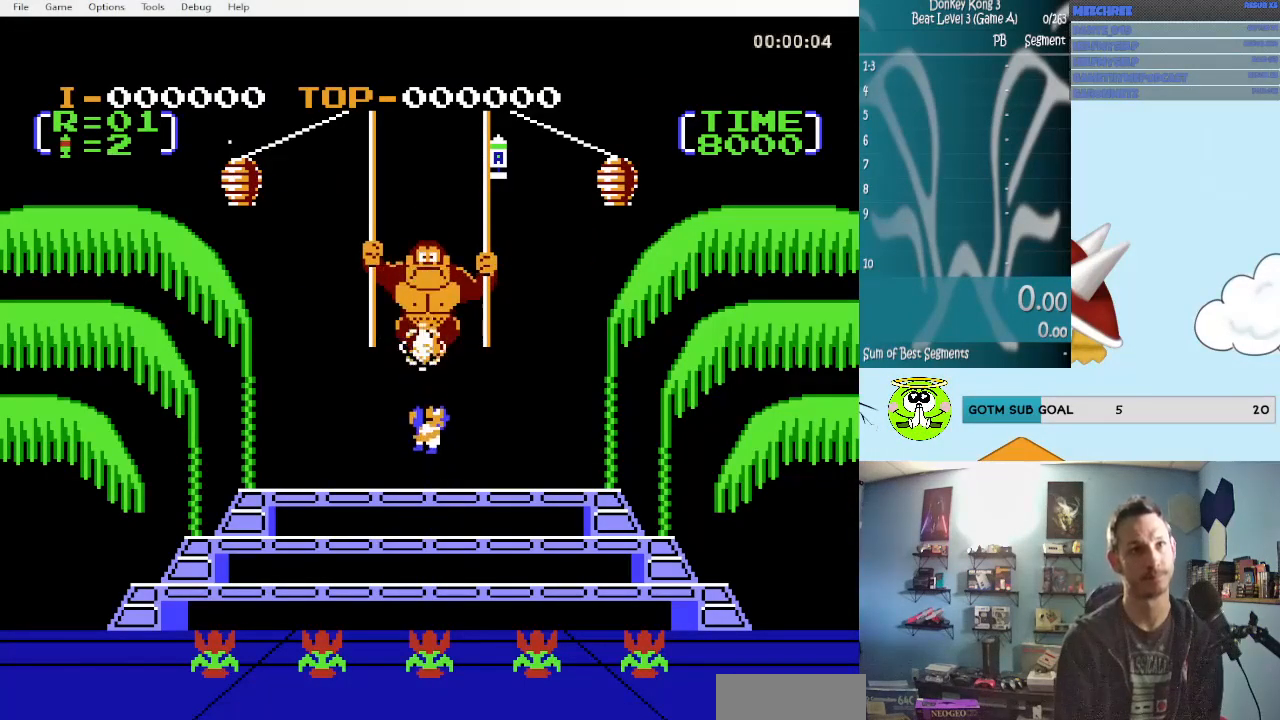
{"buttons": ["A", "DPAD_UP"], "events": [[17, "A", "up"], [67, "A", "down"], [117, "B", "down"], [183, "B", "up"], [233, "A", "up"], [267, "A", "down"], [317, "B", "down"], [400, "B", "up"], [433, "A", "up"], [483, "A", "down"]]}
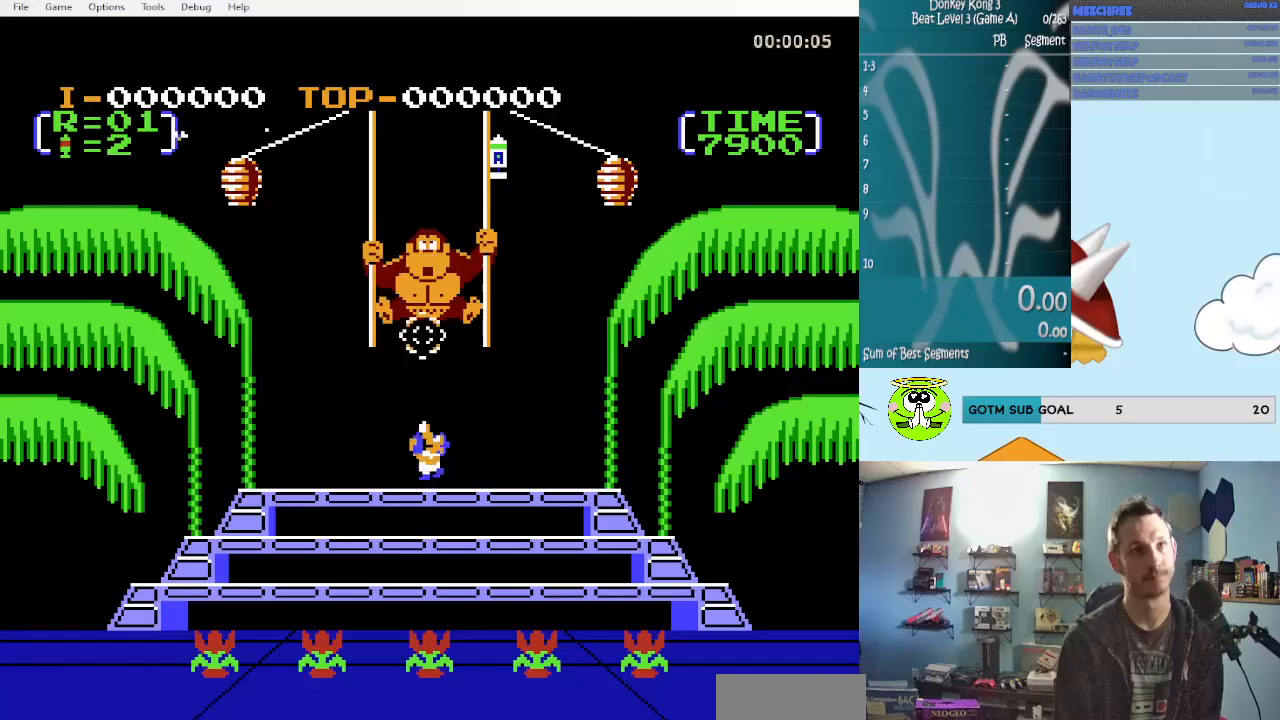
{"buttons": ["DPAD_UP"], "events": [[17, "B", "down"], [67, "B", "up"], [100, "A", "up"], [150, "A", "down"], [183, "B", "down"], [267, "B", "up"], [300, "A", "up"], [350, "A", "down"], [383, "B", "down"], [433, "B", "up"], [483, "A", "up"]]}
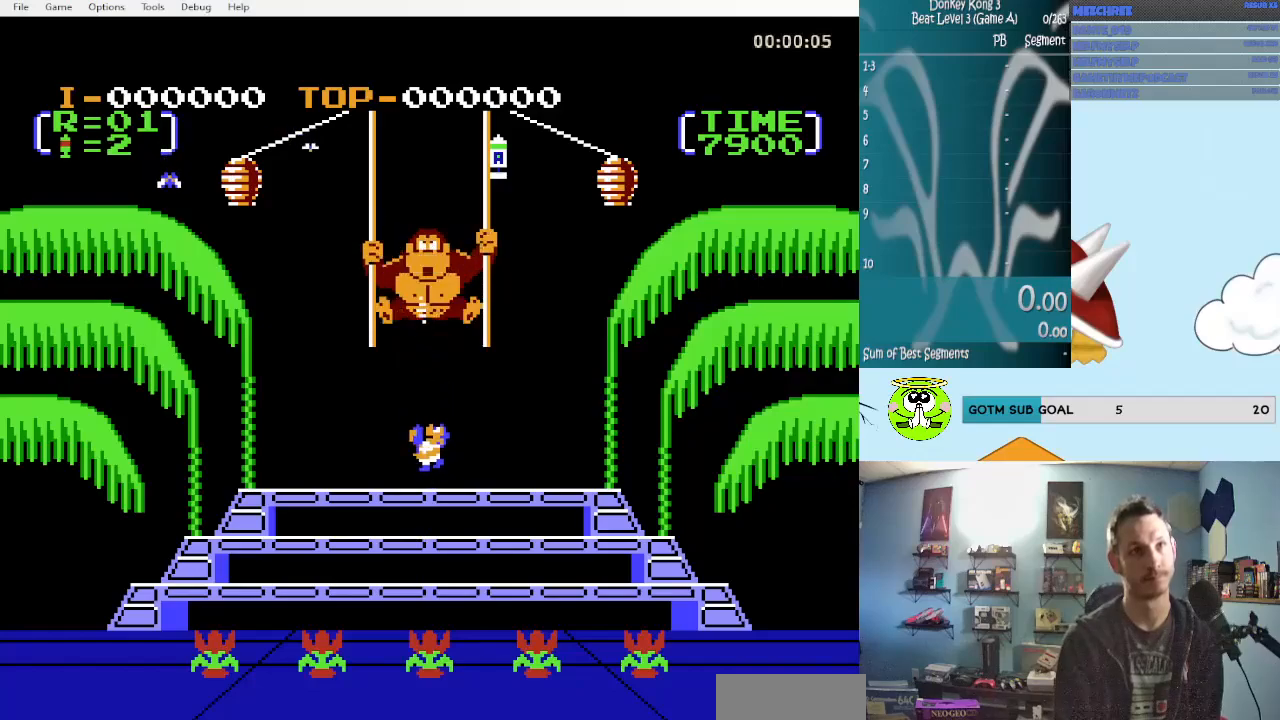
{"buttons": ["A", "DPAD_UP"], "events": [[17, "A", "down"], [50, "B", "down"], [100, "B", "up"], [133, "A", "up"], [183, "A", "down"], [217, "B", "down"], [267, "B", "up"], [300, "A", "up"], [350, "A", "down"], [383, "B", "down"], [467, "B", "up"]]}
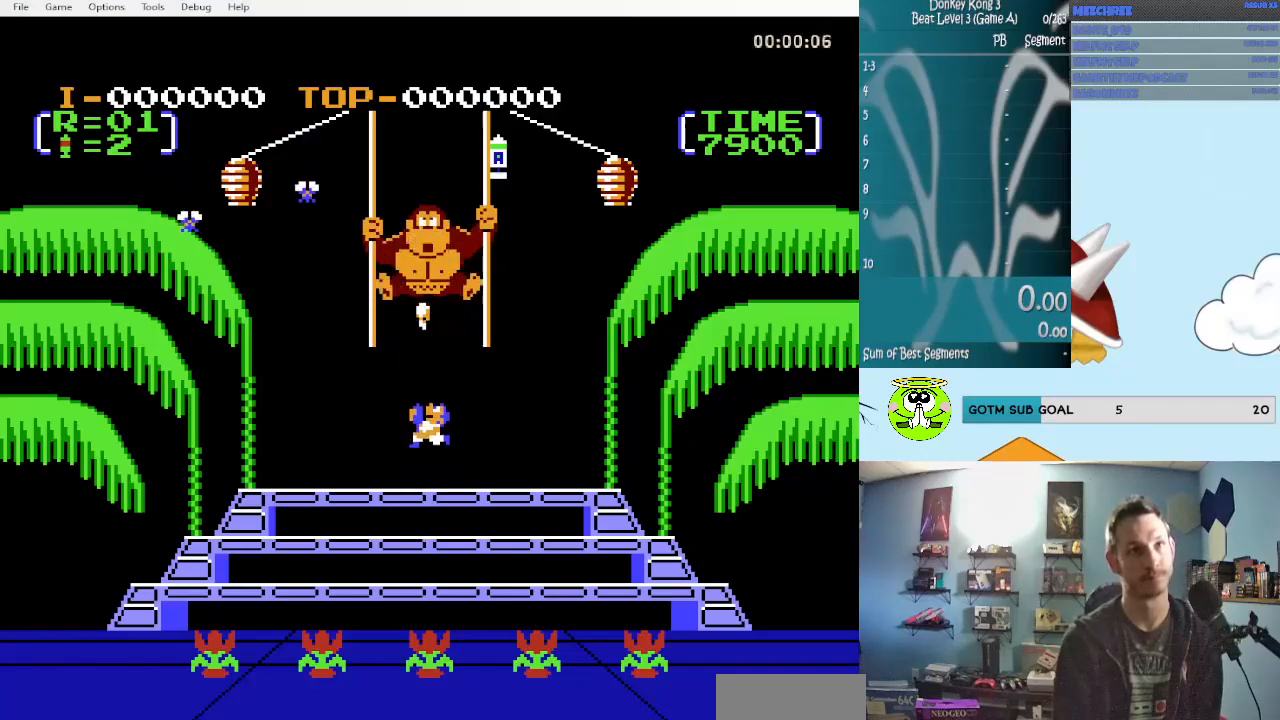
{"buttons": ["A", "DPAD_UP"], "events": [[17, "A", "up"], [50, "A", "down"], [100, "B", "down"], [133, "B", "up"], [167, "A", "up"], [217, "A", "down"], [250, "B", "down"], [333, "B", "up"], [383, "A", "up"], [417, "A", "down"], [467, "B", "down"], [500, "B", "up"]]}
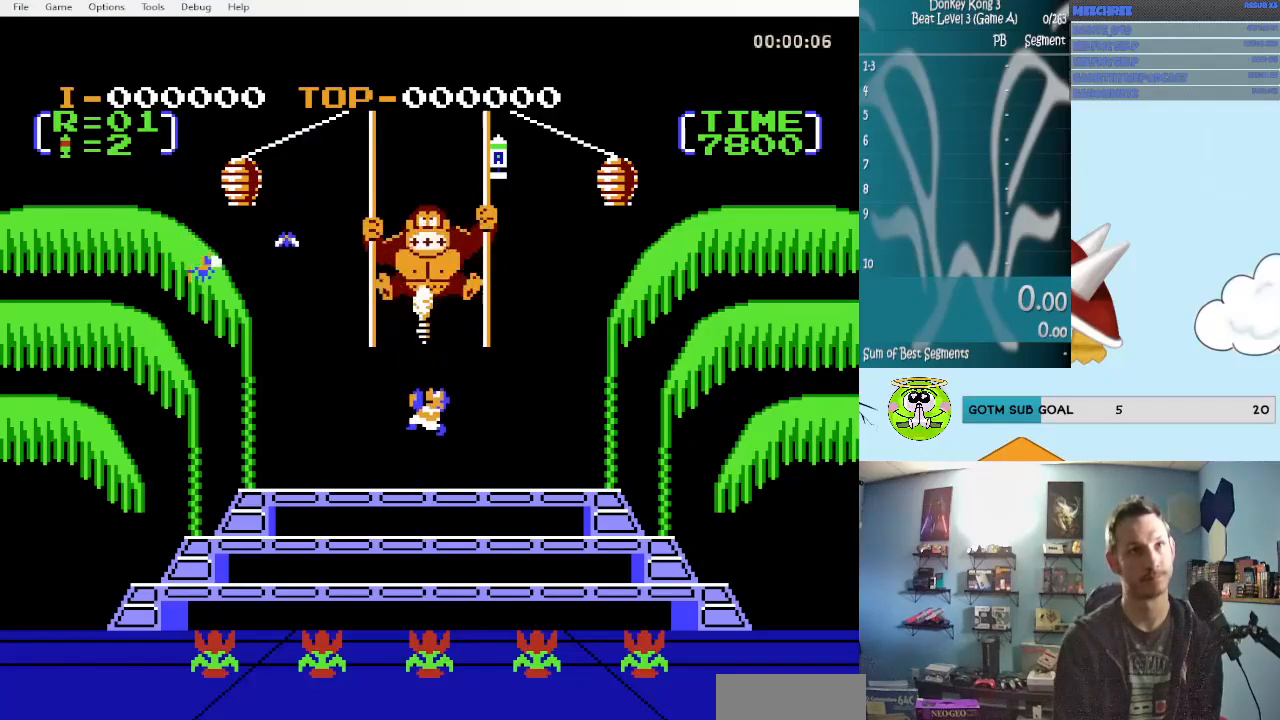
{"buttons": ["A", "B", "DPAD_UP"], "events": [[33, "A", "up"], [83, "A", "down"], [133, "B", "down"], [217, "B", "up"], [250, "A", "up"], [283, "A", "down"], [333, "B", "down"], [417, "B", "up"], [450, "A", "up"], [500, "A", "down"], [500, "B", "down"]]}
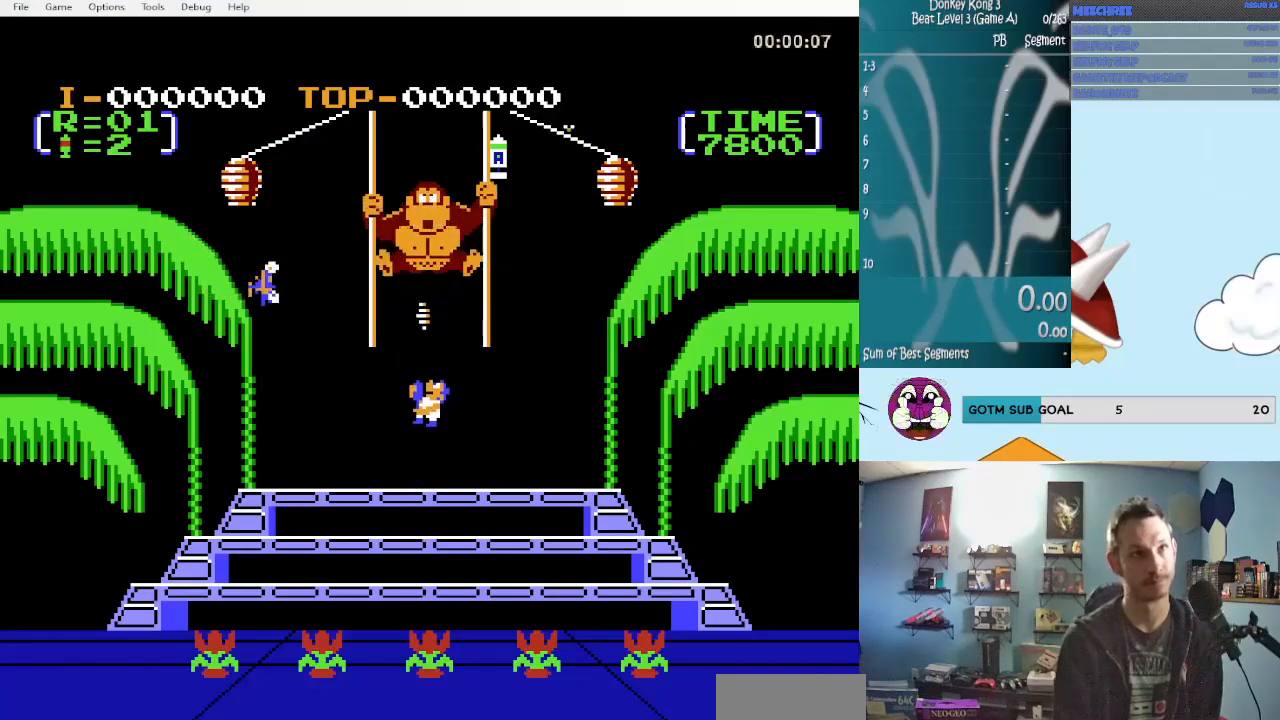
{"buttons": [], "events": [[83, "B", "up"], [117, "A", "up"], [167, "A", "down"], [200, "B", "down"], [283, "A", "up"], [283, "B", "up"], [367, "A", "down"], [367, "B", "down"], [433, "B", "up"], [433, "DPAD_UP", "up"], [483, "A", "up"]]}
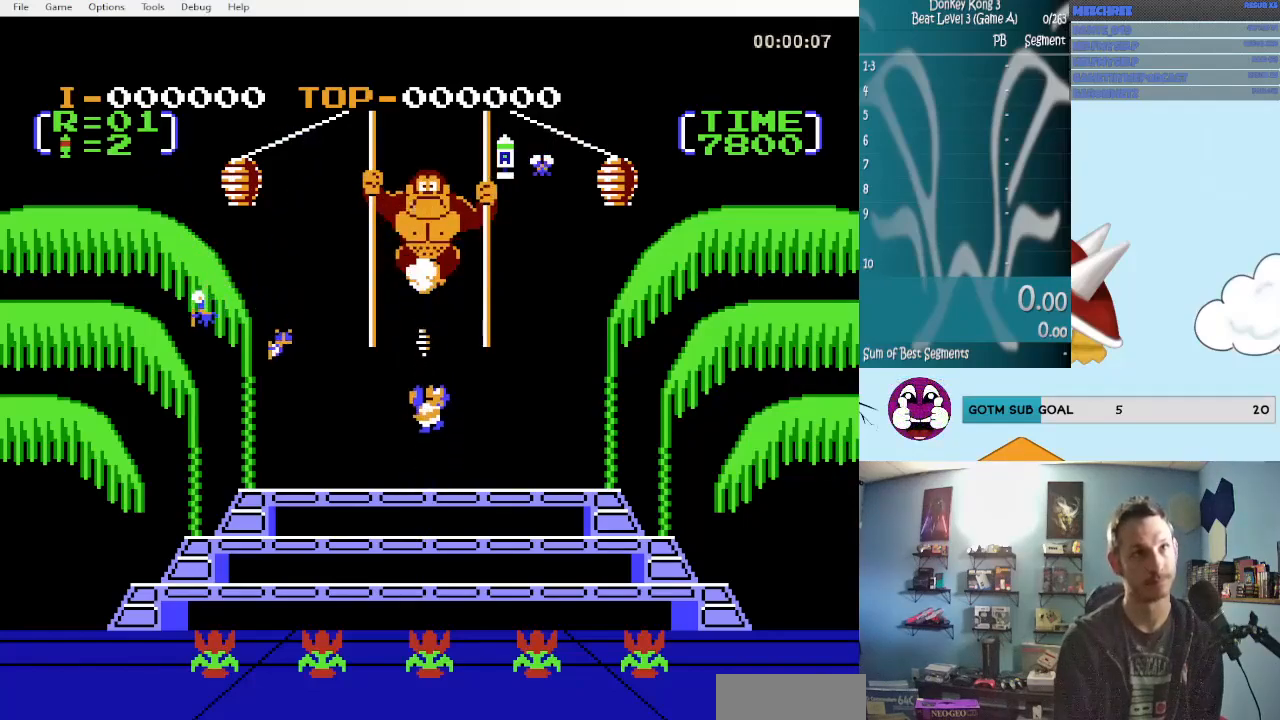
{"buttons": ["A", "B", "DPAD_RIGHT"], "events": [[33, "A", "down"], [67, "B", "down"], [133, "B", "up"], [183, "A", "up"], [250, "A", "down"], [267, "B", "down"], [300, "B", "up"], [350, "A", "up"], [383, "A", "down"], [383, "DPAD_RIGHT", "down"], [433, "B", "down"]]}
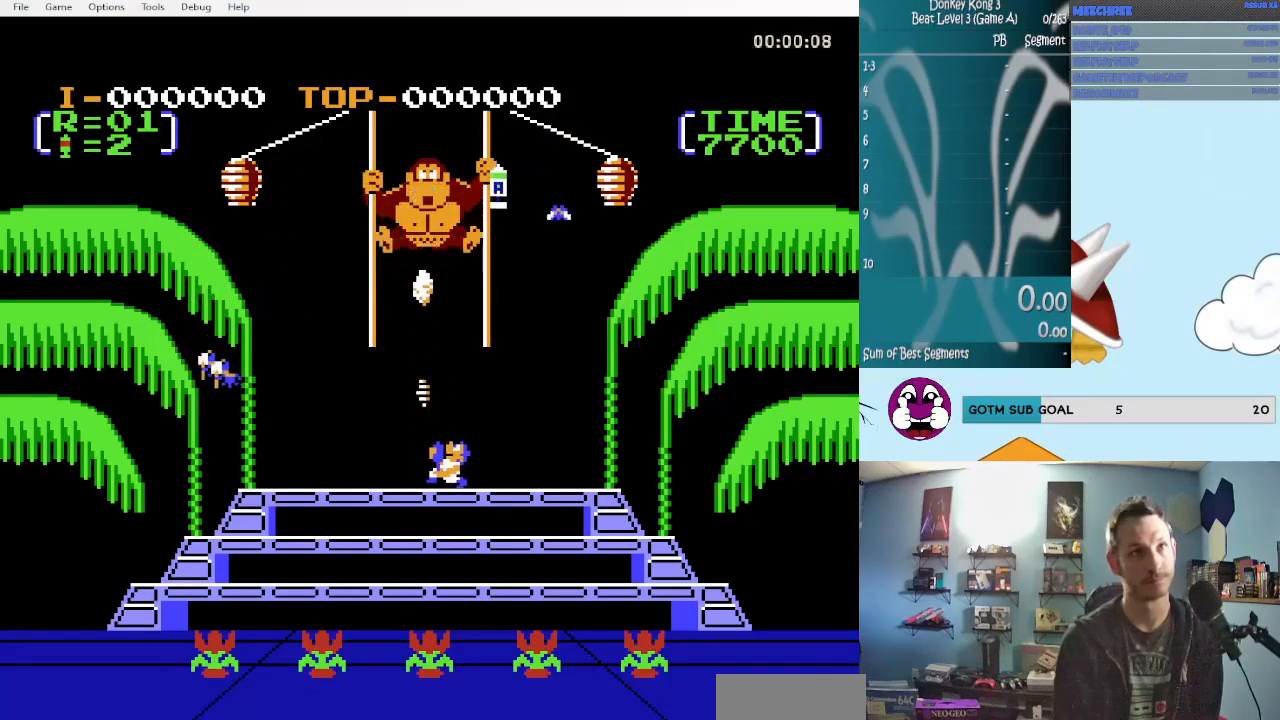
{"buttons": ["DPAD_LEFT"], "events": [[17, "B", "up"], [50, "A", "up"], [100, "A", "down"], [133, "B", "down"], [217, "B", "up"], [217, "DPAD_RIGHT", "up"], [250, "A", "up"], [300, "A", "down"], [383, "A", "up"], [467, "DPAD_LEFT", "down"]]}
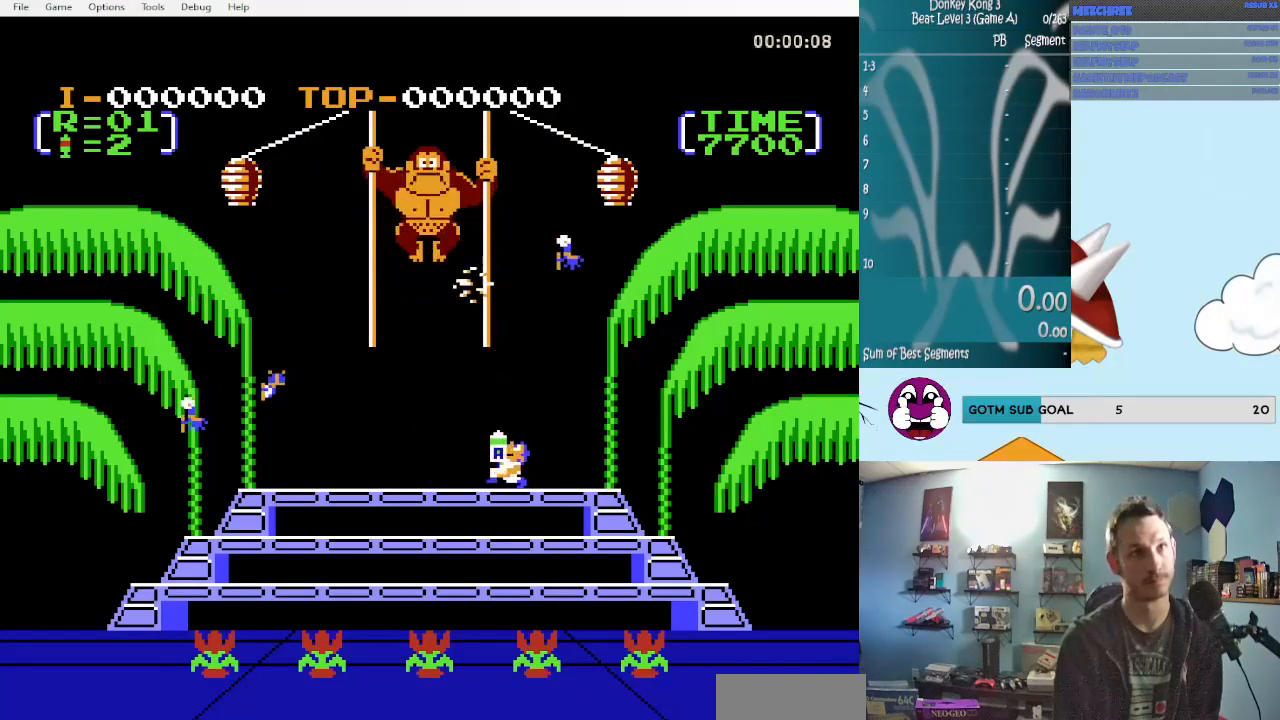
{"buttons": ["A", "B"], "events": [[250, "A", "down"], [250, "DPAD_LEFT", "up"], [300, "B", "down"], [333, "B", "up"], [383, "A", "up"], [467, "A", "down"], [467, "B", "down"]]}
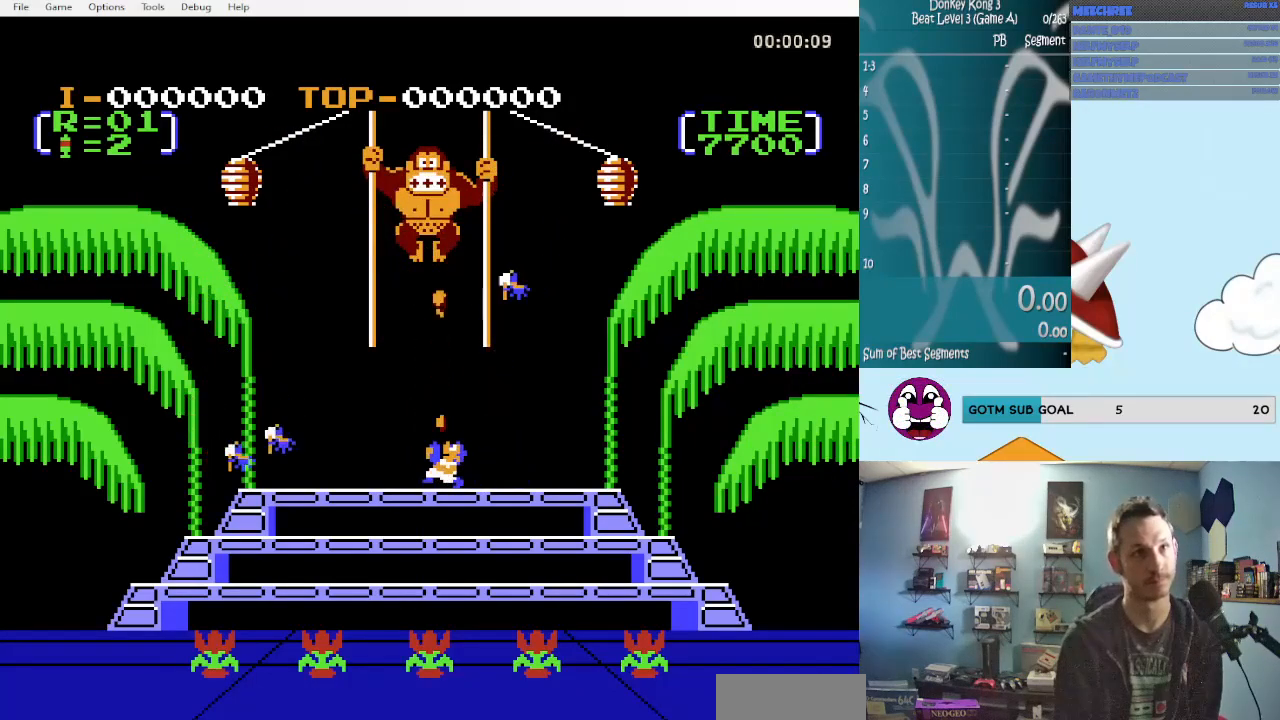
{"buttons": [], "events": [[83, "A", "up"], [83, "B", "up"], [167, "DPAD_LEFT", "down"], [333, "A", "down"], [333, "B", "down"], [333, "DPAD_LEFT", "up"], [450, "B", "up"], [500, "A", "up"]]}
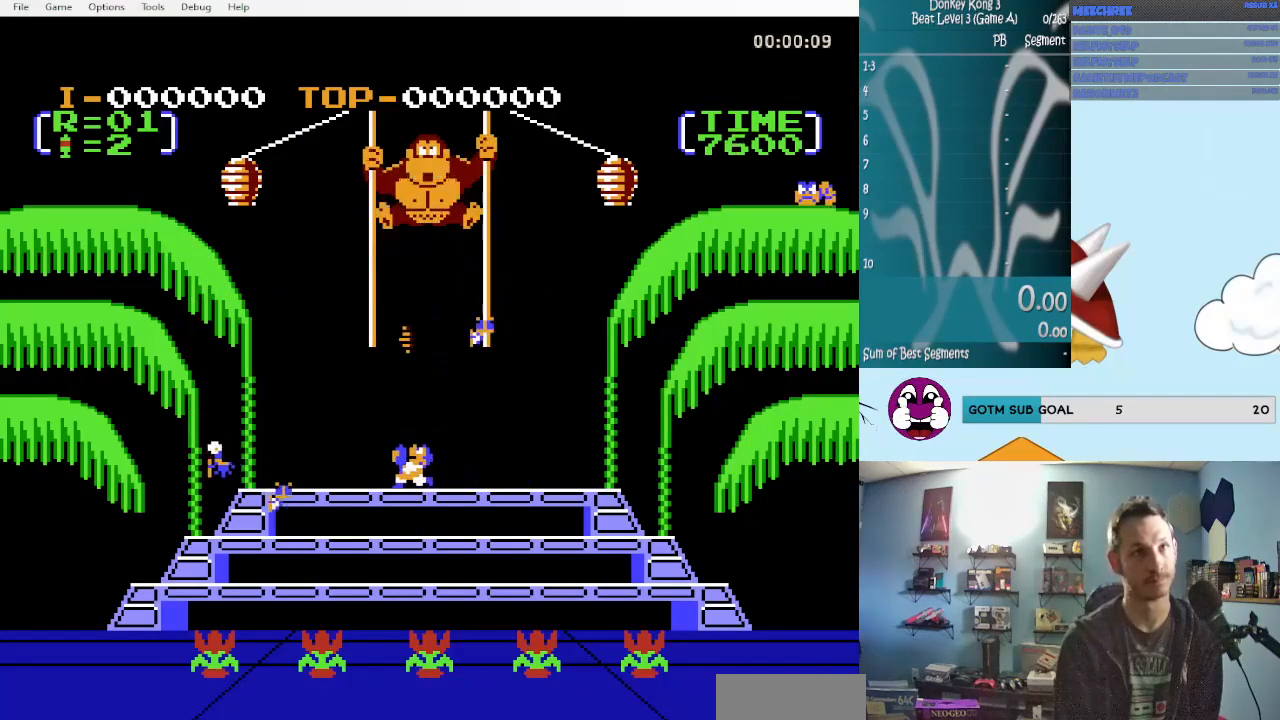
{"buttons": [], "events": [[33, "A", "down"], [83, "B", "down"], [117, "DPAD_LEFT", "down"], [200, "A", "up"], [200, "B", "up"], [200, "DPAD_LEFT", "up"]]}
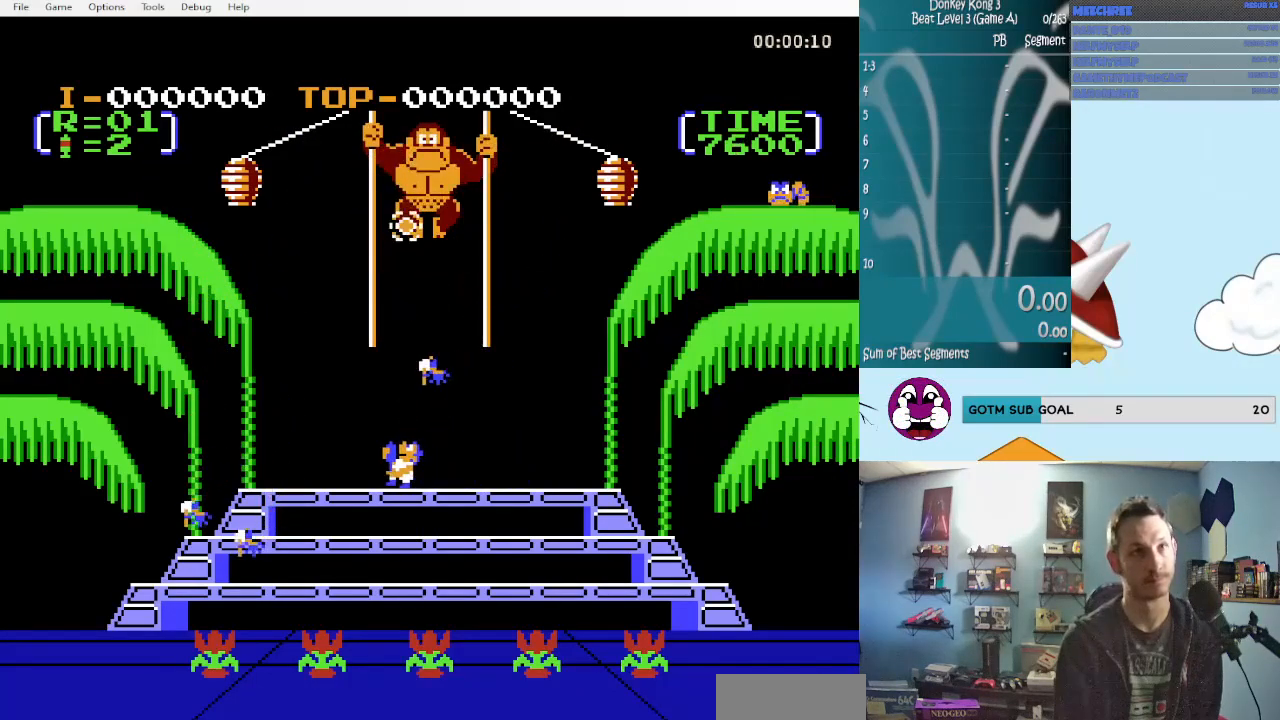
{"buttons": [], "events": [[317, "DPAD_RIGHT", "down"], [483, "DPAD_RIGHT", "up"]]}
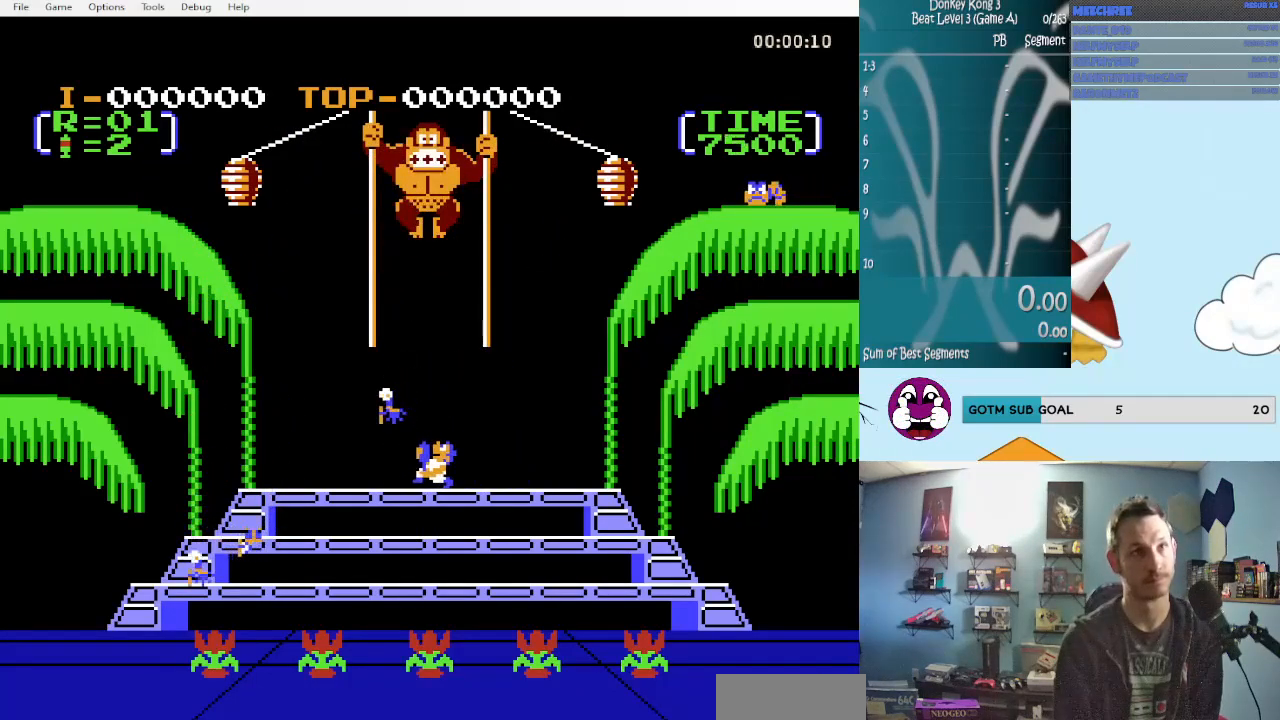
{"buttons": ["DPAD_LEFT"], "events": [[17, "A", "down"], [67, "B", "down"], [150, "B", "up"], [200, "A", "up"], [233, "A", "down"], [267, "B", "down"], [367, "A", "up"], [367, "B", "up"], [400, "DPAD_LEFT", "down"]]}
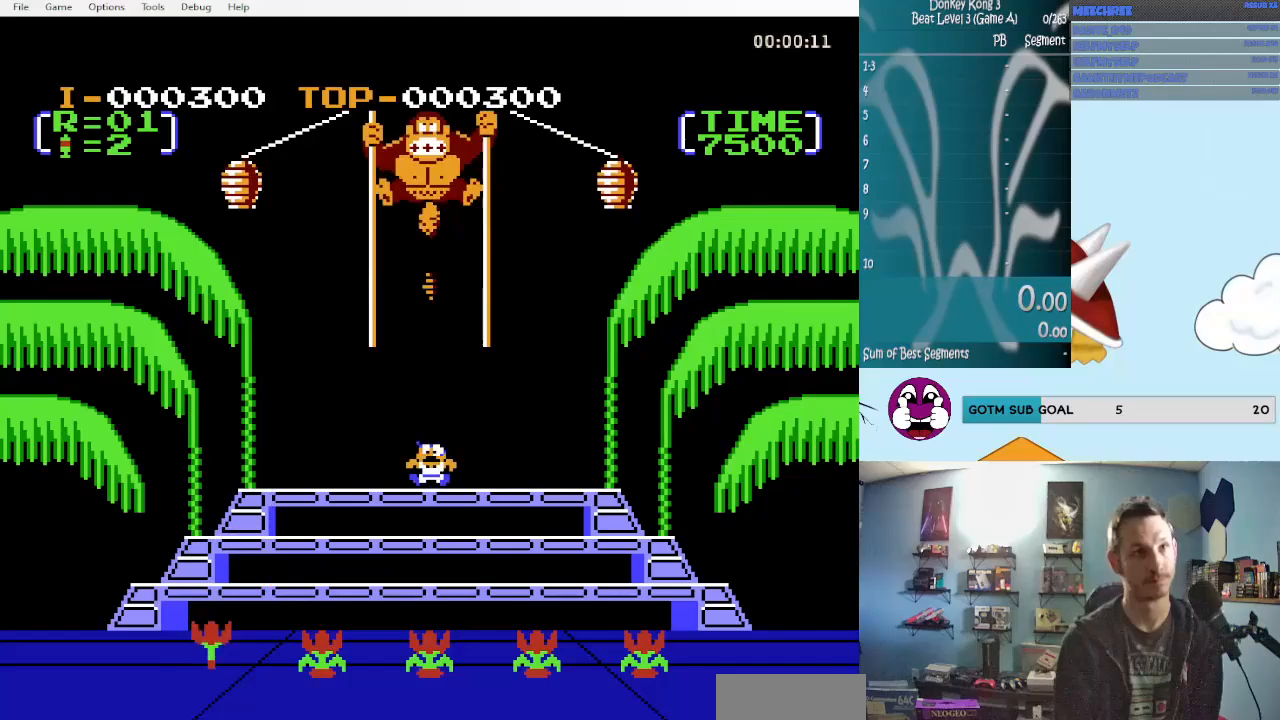
{"buttons": [], "events": [[150, "DPAD_LEFT", "up"]]}
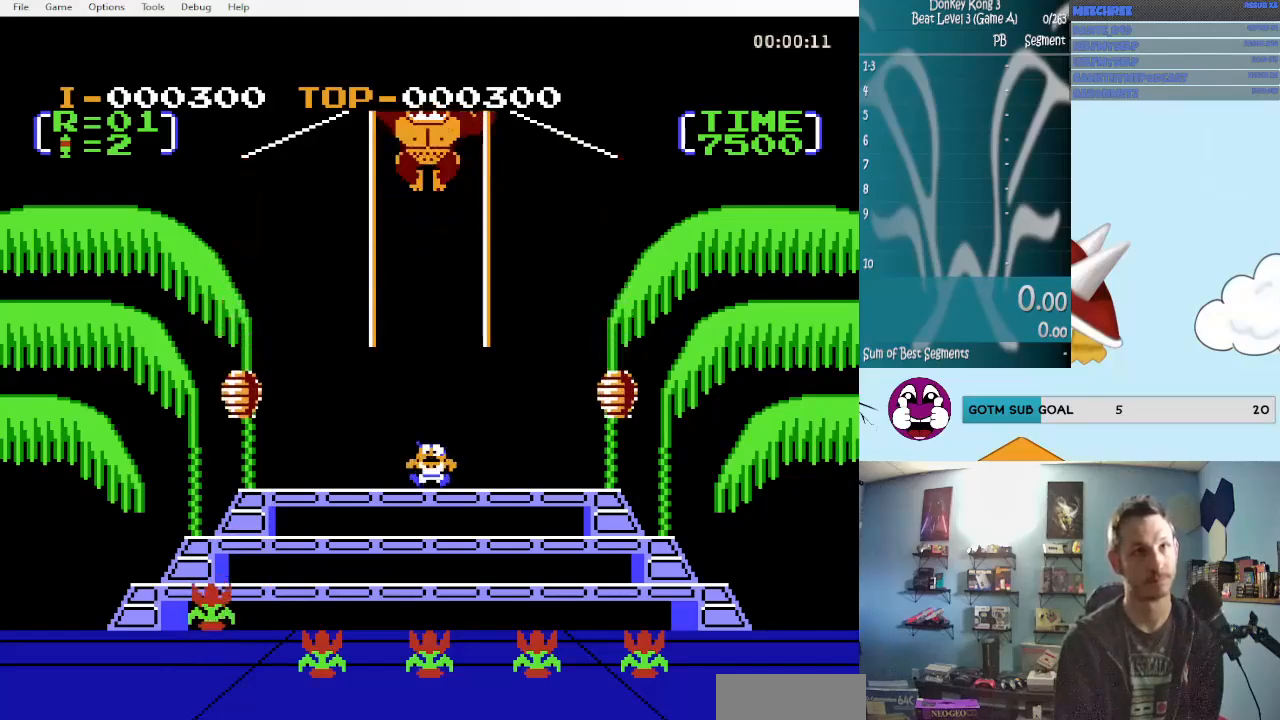
{"buttons": [], "events": []}
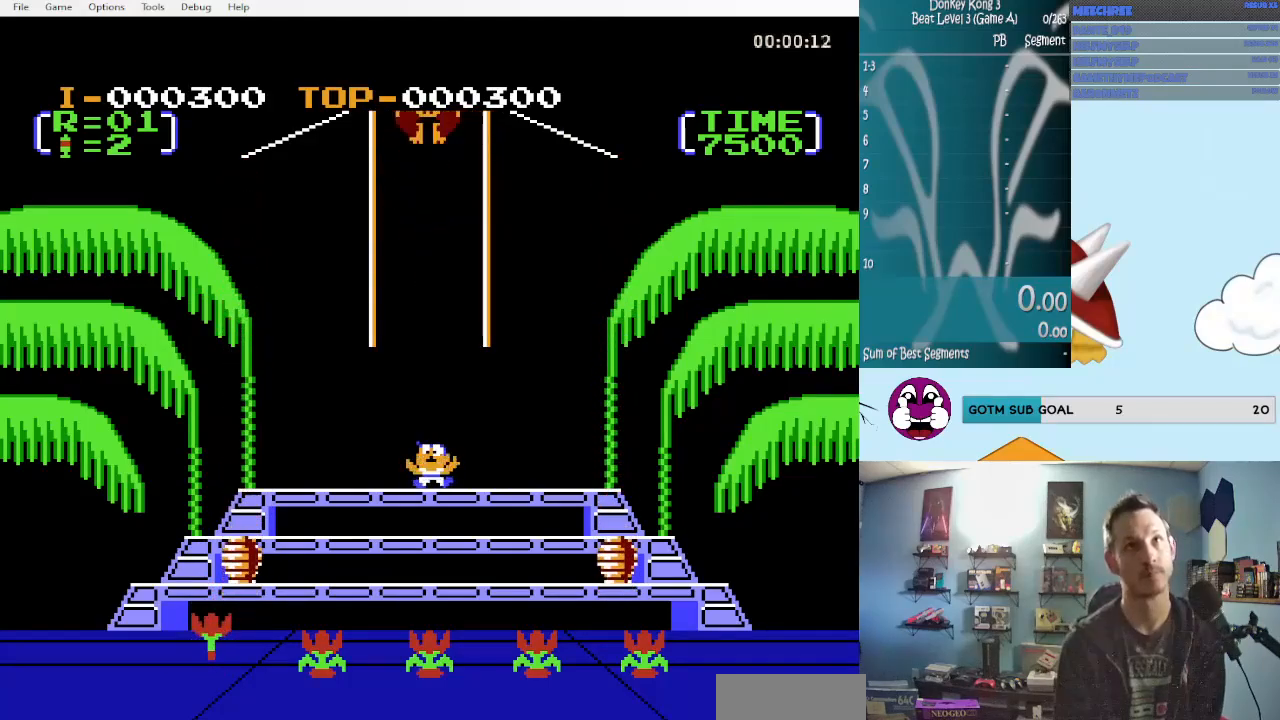
{"buttons": [], "events": []}
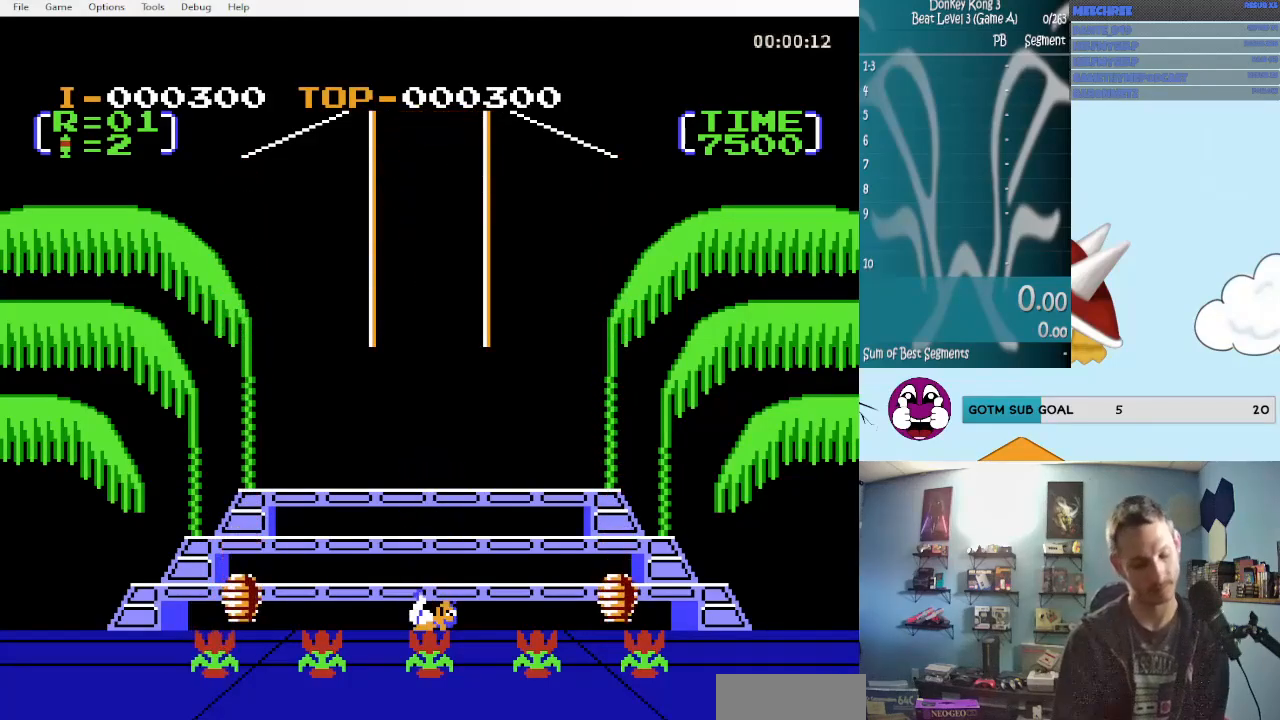
{"buttons": [], "events": []}